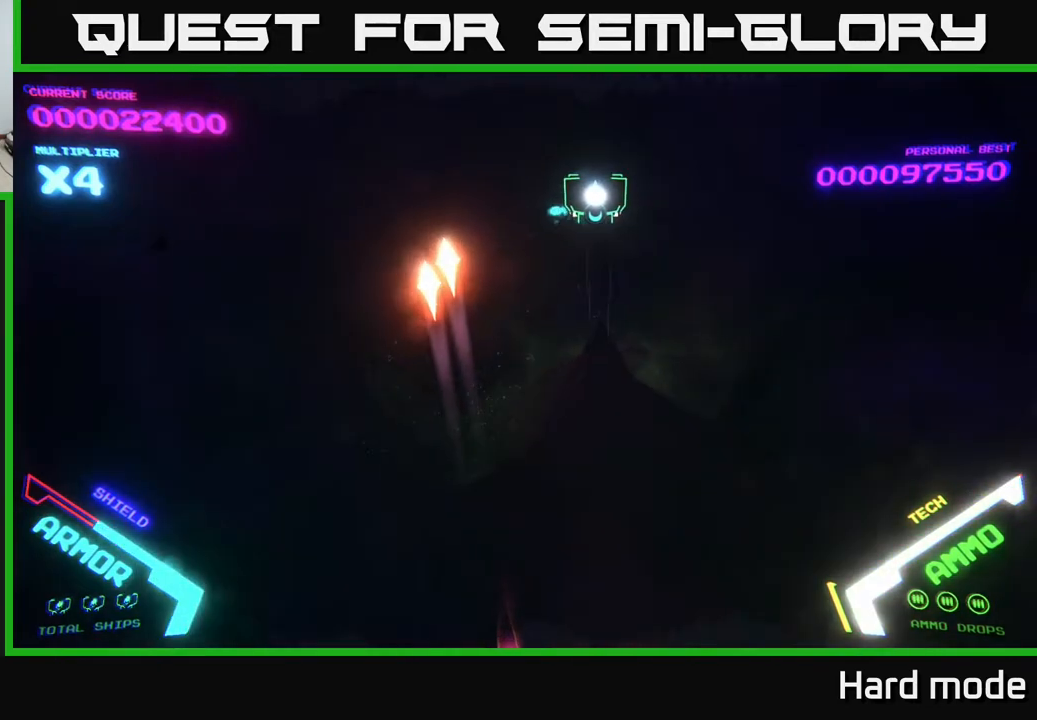
Gameplay with a controller (Xbox layout); each line is a JSON object with the inputs held at the frame after it. "events" lists button and stick changes between this image and that frame as [ms after this image, input, new state], when the widget could be followed in between. Not read: right_stick.
{"buttons": [], "left_stick": "up-left", "events": [[200, "left_stick", "down-left"], [383, "left_stick", "up-left"]]}
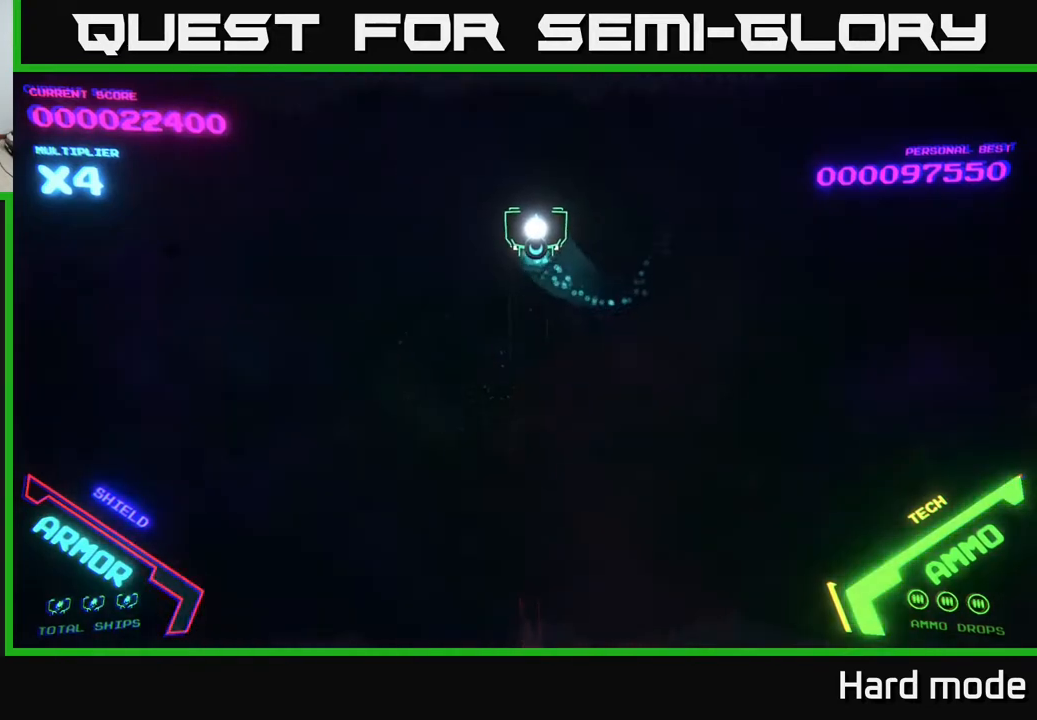
{"buttons": [], "left_stick": "center", "events": [[50, "left_stick", "center"]]}
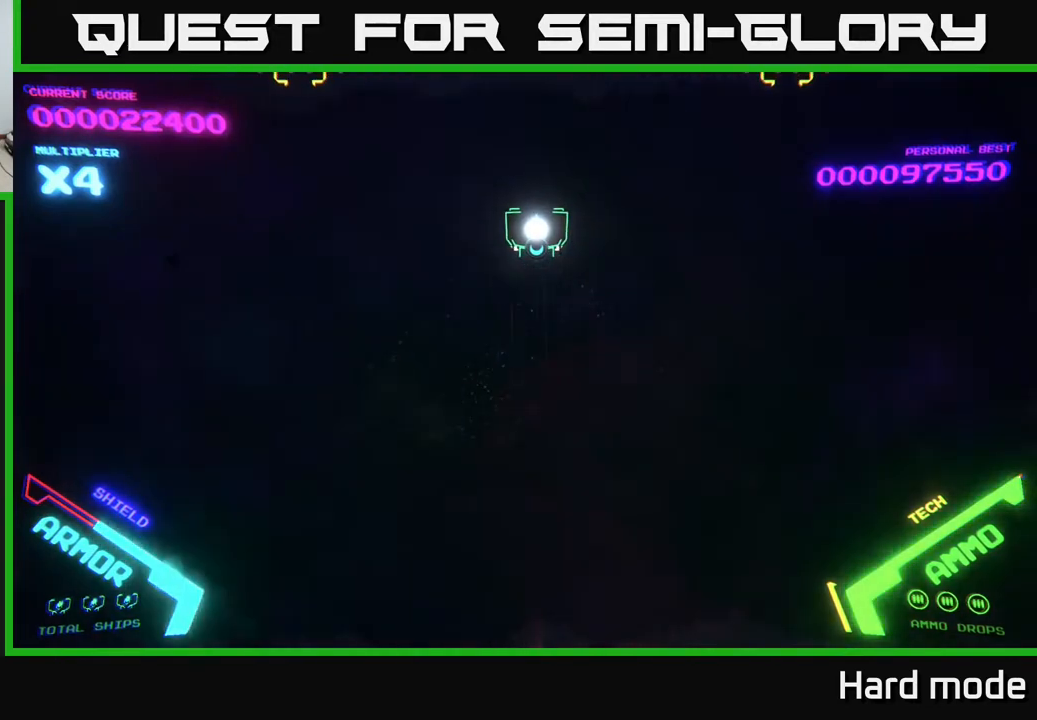
{"buttons": [], "left_stick": "center", "events": [[167, "left_stick", "up"], [350, "left_stick", "center"]]}
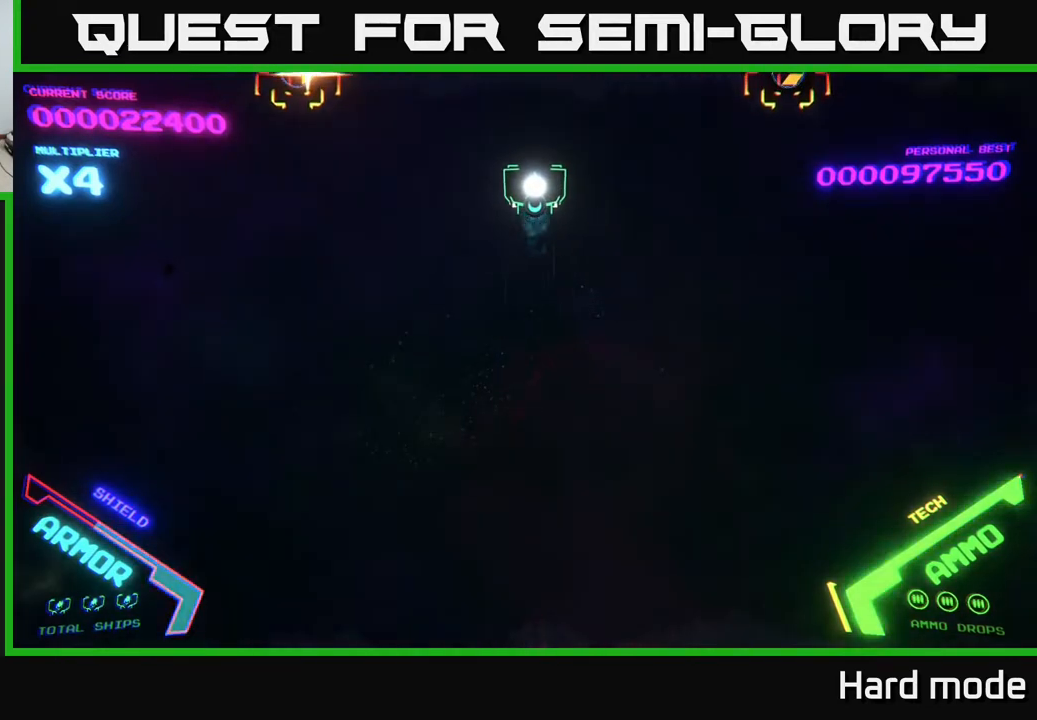
{"buttons": [], "left_stick": "down-right", "events": [[33, "left_stick", "down"], [483, "left_stick", "down-right"]]}
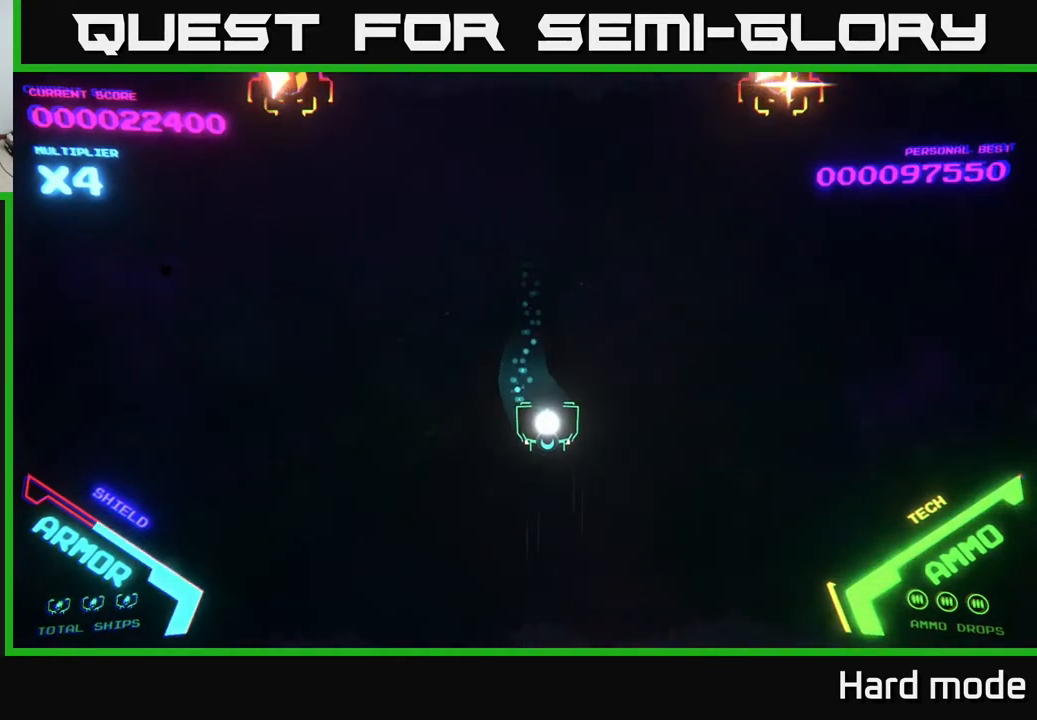
{"buttons": [], "left_stick": "up-right", "events": [[150, "left_stick", "down"], [400, "left_stick", "right"], [500, "left_stick", "up-right"]]}
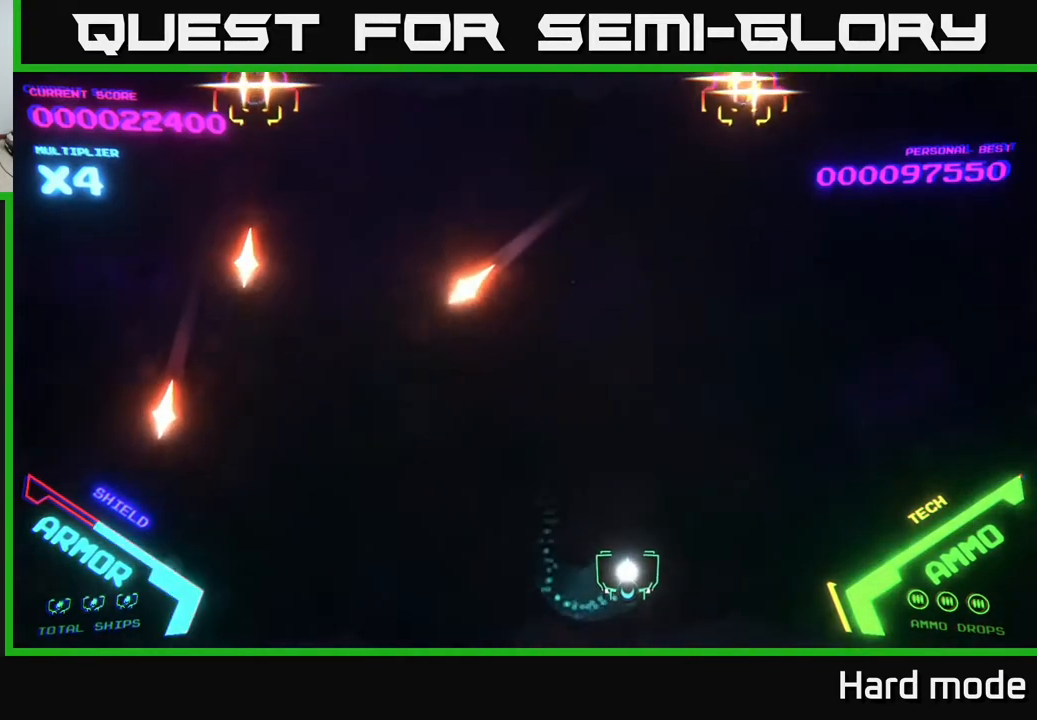
{"buttons": [], "left_stick": "right", "events": [[233, "left_stick", "center"], [433, "left_stick", "right"]]}
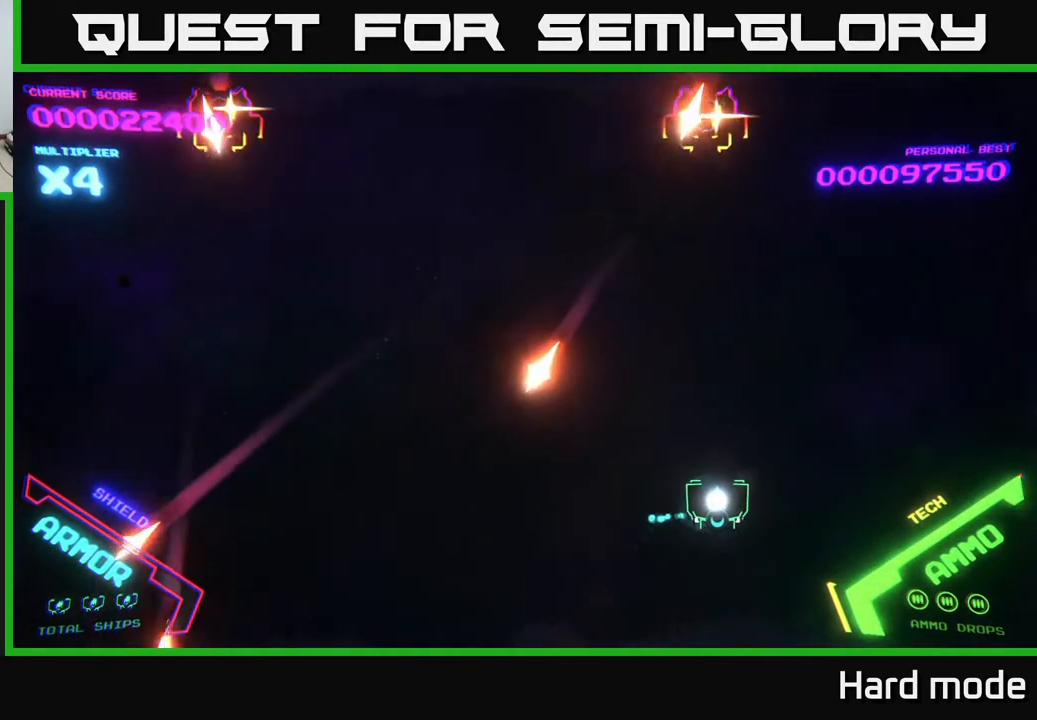
{"buttons": [], "left_stick": "center", "events": [[350, "left_stick", "up"], [450, "left_stick", "center"]]}
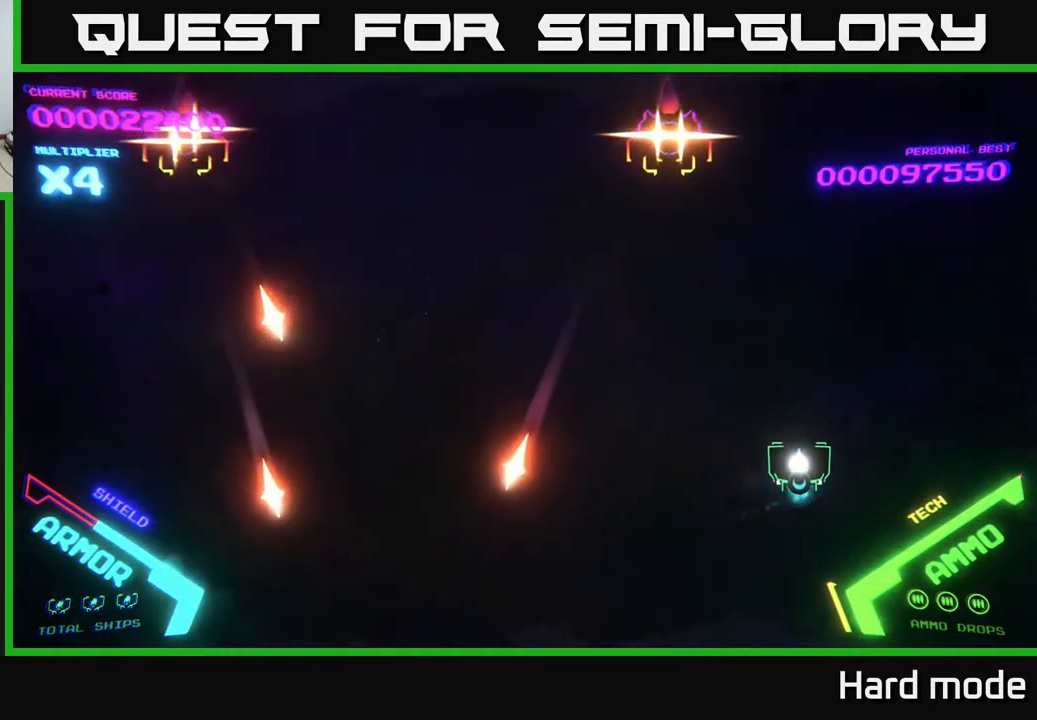
{"buttons": [], "left_stick": "down-right", "events": [[350, "left_stick", "down-left"], [417, "left_stick", "down-right"]]}
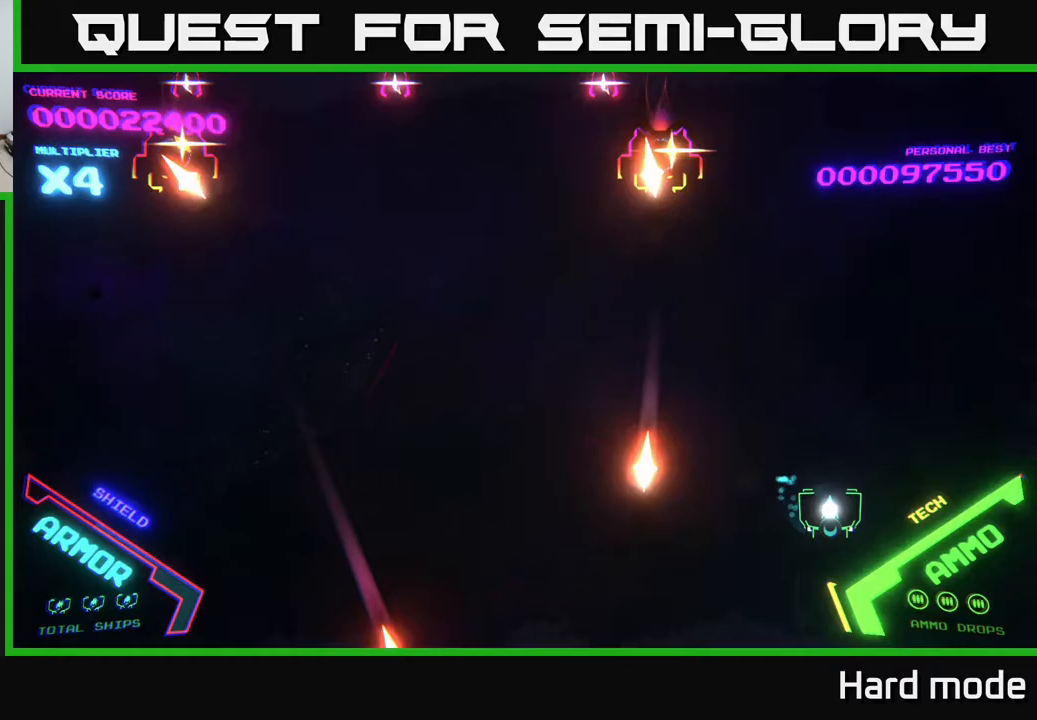
{"buttons": [], "left_stick": "down-left", "events": [[100, "left_stick", "down-left"]]}
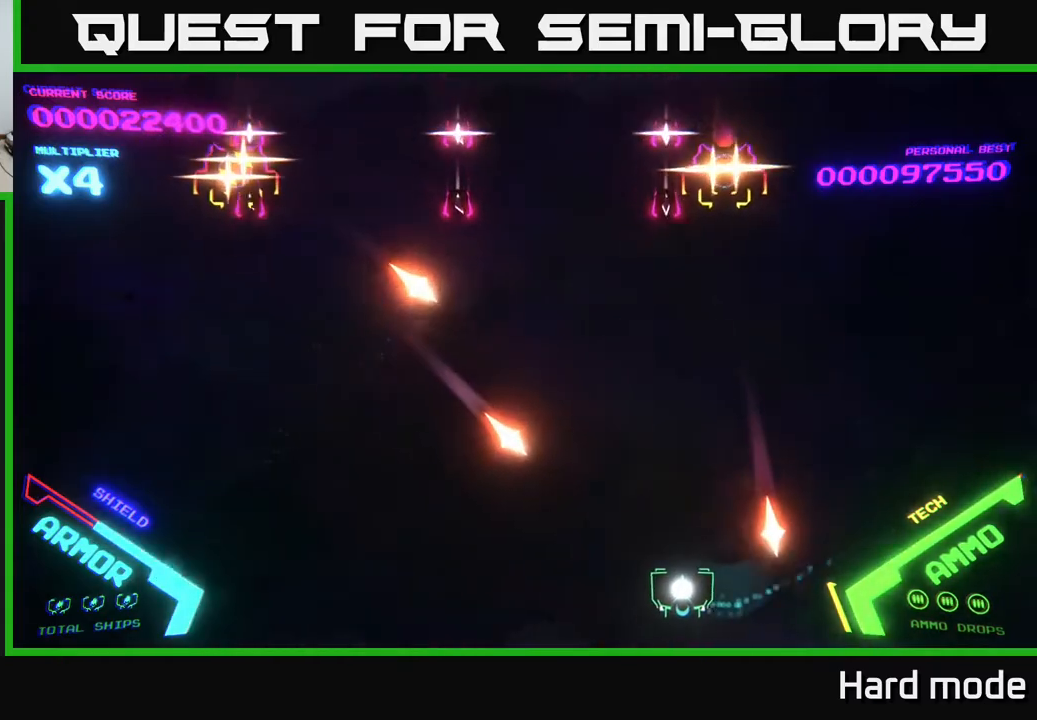
{"buttons": ["A"], "left_stick": "left", "events": [[17, "left_stick", "left"], [117, "A", "down"]]}
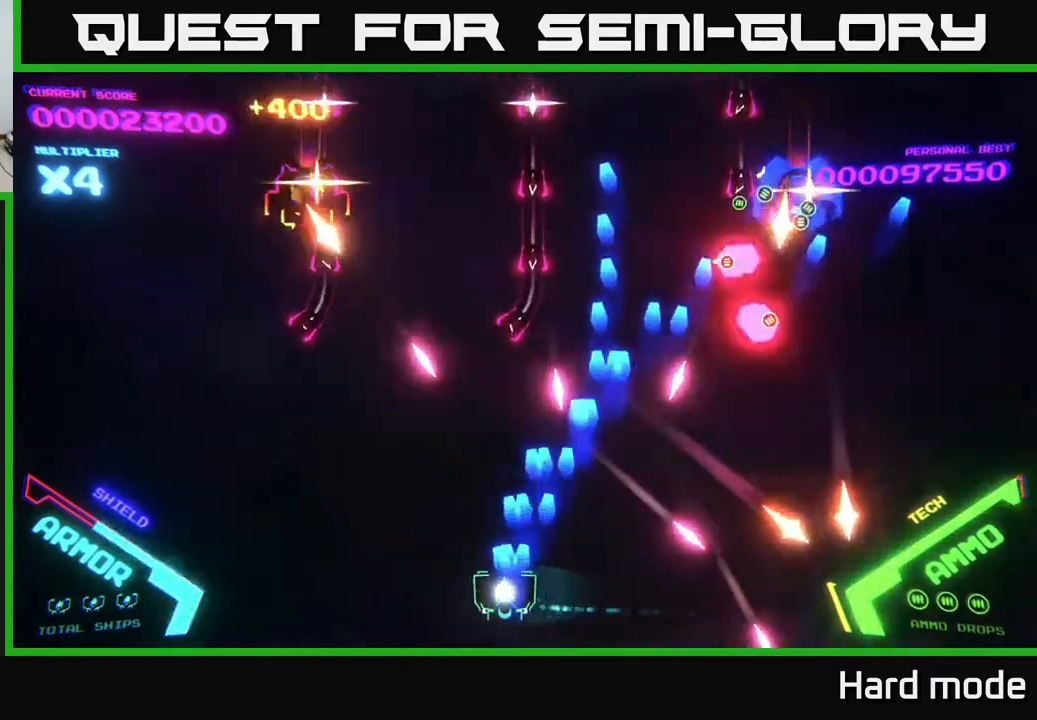
{"buttons": ["A"], "left_stick": "left", "events": []}
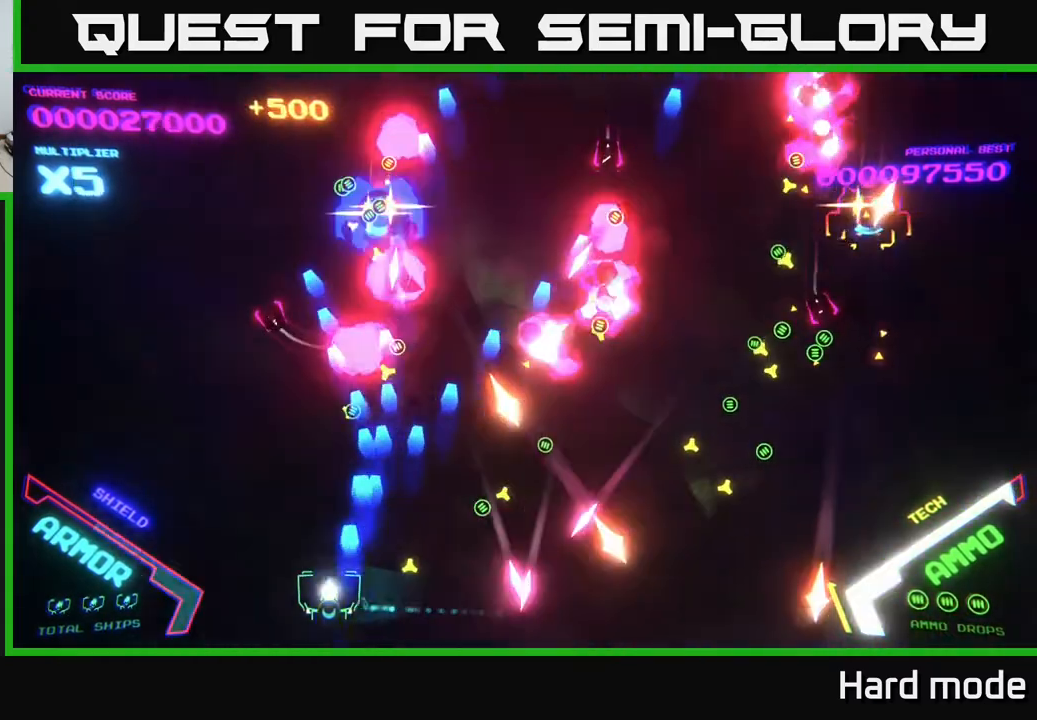
{"buttons": [], "left_stick": "up-left", "events": [[100, "A", "up"], [167, "left_stick", "up-left"], [200, "A", "down"], [433, "A", "up"]]}
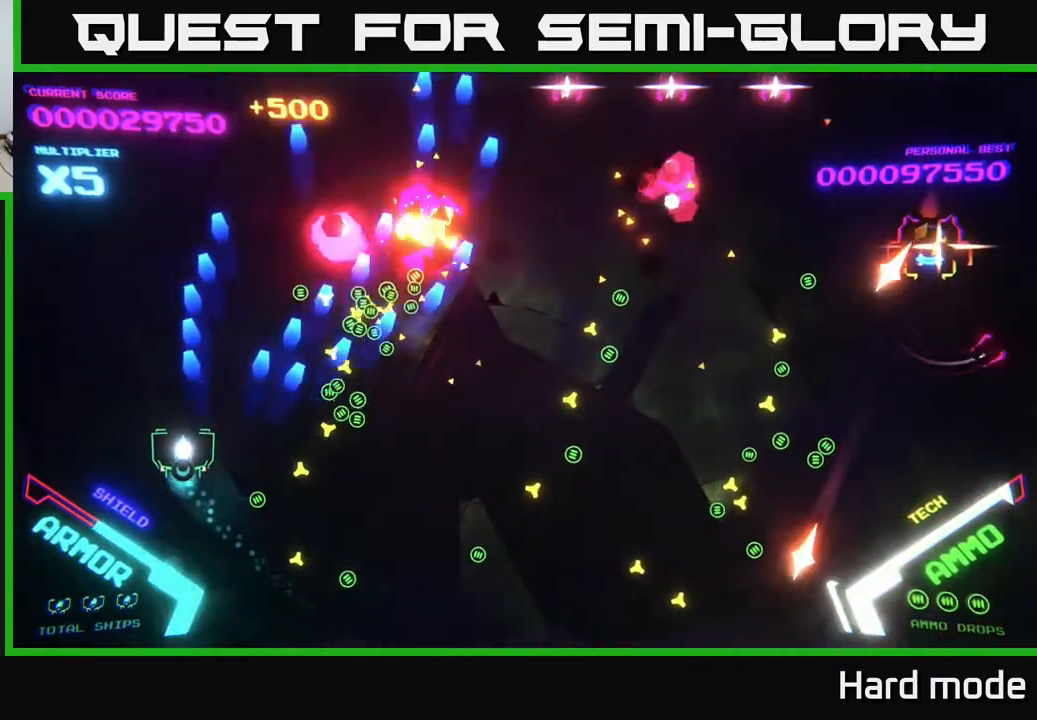
{"buttons": ["B"], "left_stick": "up-right", "events": [[33, "left_stick", "up"], [267, "B", "down"], [333, "left_stick", "up-right"]]}
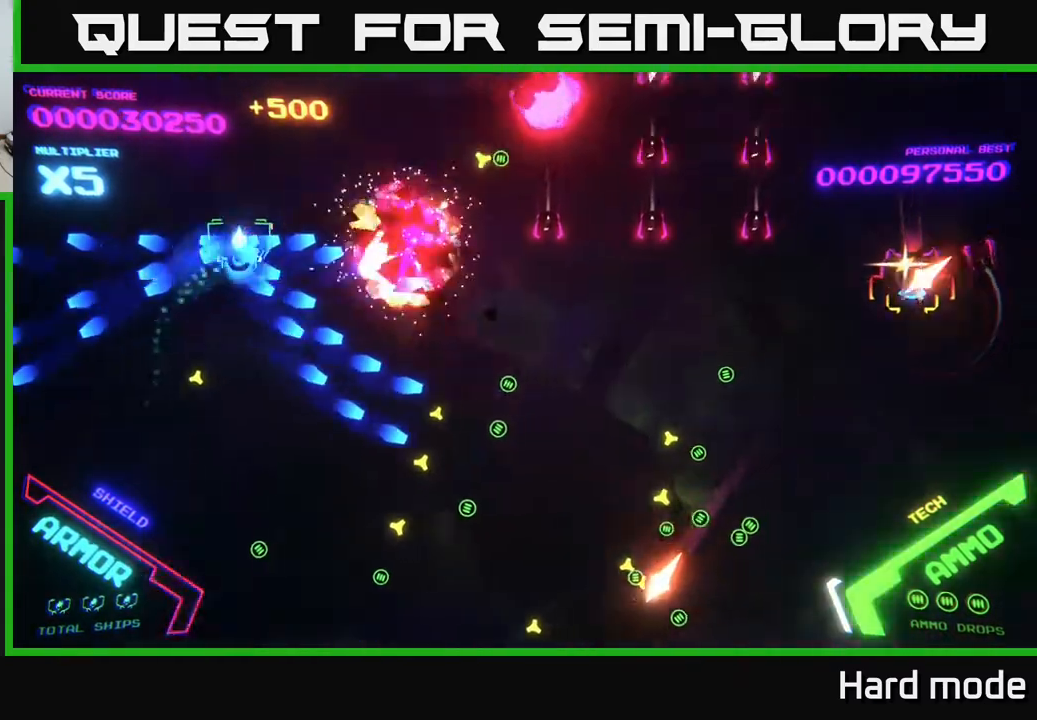
{"buttons": [], "left_stick": "up-right", "events": [[500, "B", "up"]]}
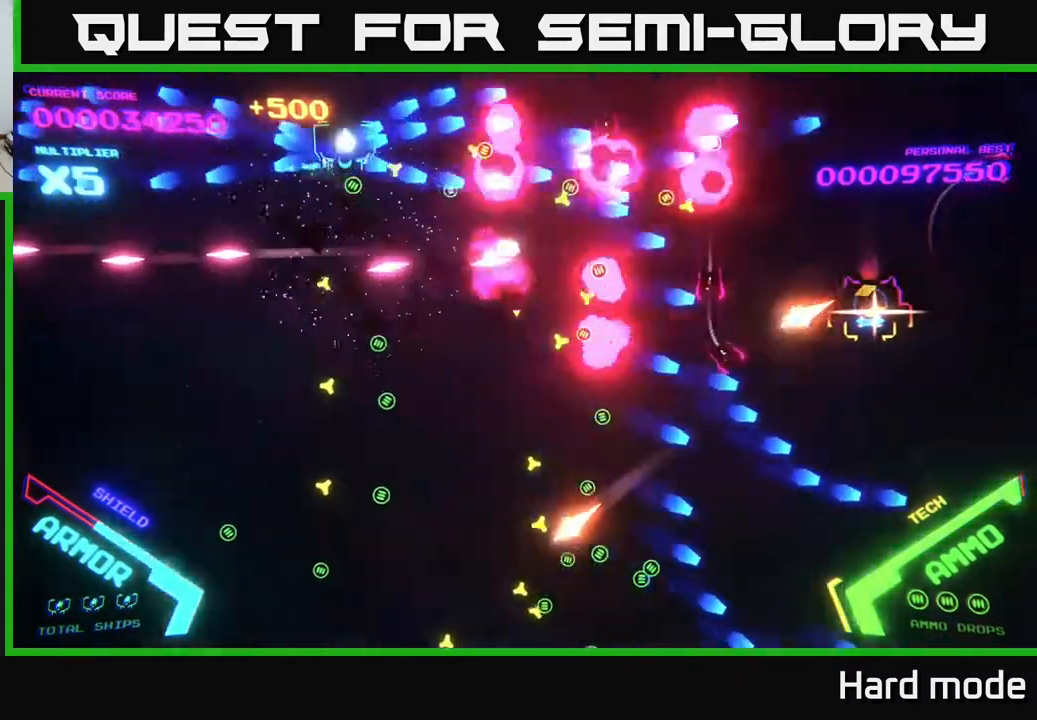
{"buttons": ["B"], "left_stick": "right", "events": [[67, "left_stick", "right"], [83, "B", "down"], [167, "left_stick", "down-right"], [433, "left_stick", "right"]]}
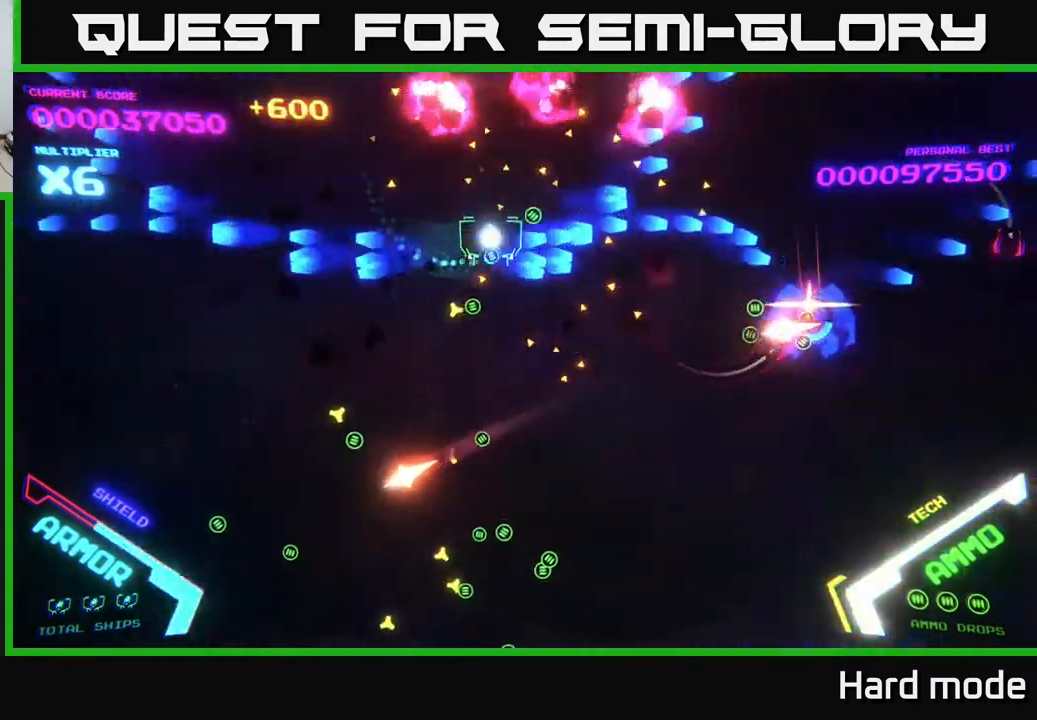
{"buttons": ["B"], "left_stick": "down-right", "events": [[17, "B", "up"], [17, "left_stick", "up-right"], [83, "B", "down"], [267, "B", "up"], [300, "left_stick", "down"], [350, "B", "down"], [400, "left_stick", "down-right"]]}
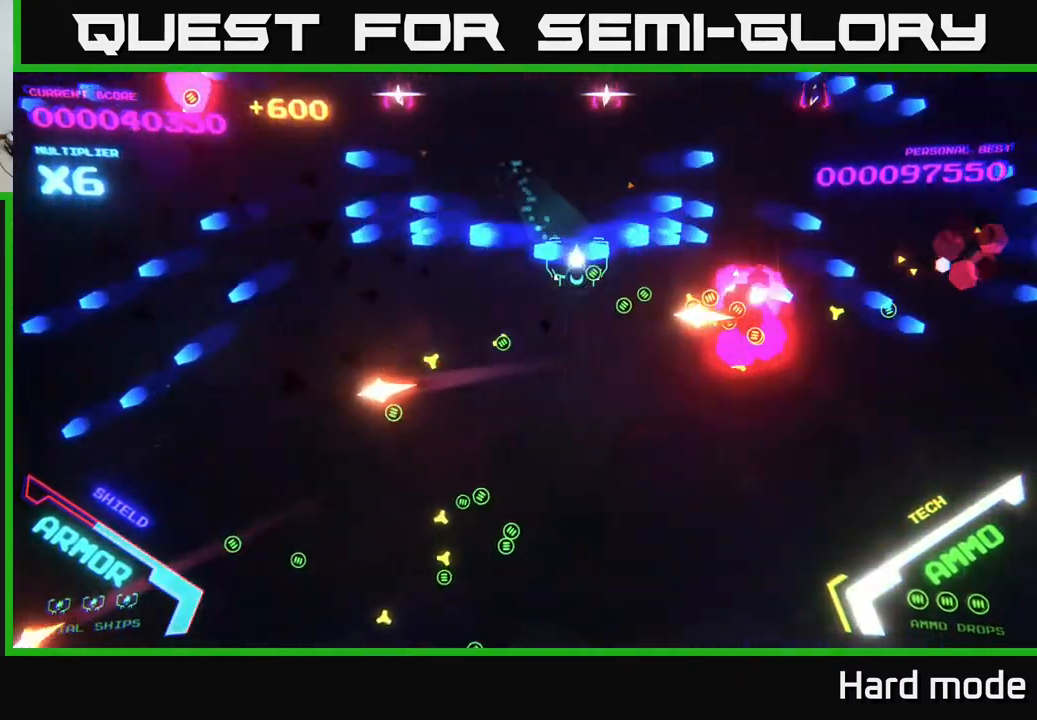
{"buttons": [], "left_stick": "down", "events": [[83, "left_stick", "down"], [217, "left_stick", "down-left"], [300, "B", "up"], [383, "left_stick", "down"]]}
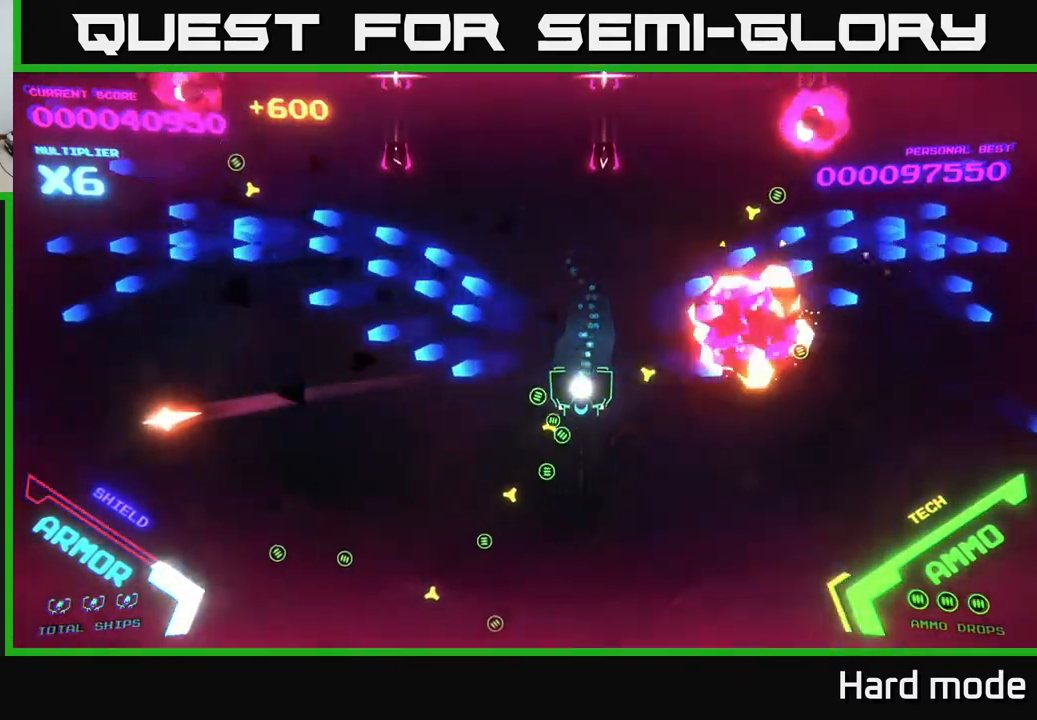
{"buttons": ["B"], "left_stick": "up", "events": [[33, "B", "down"], [100, "left_stick", "left"], [150, "B", "up"], [217, "left_stick", "up"], [250, "B", "down"]]}
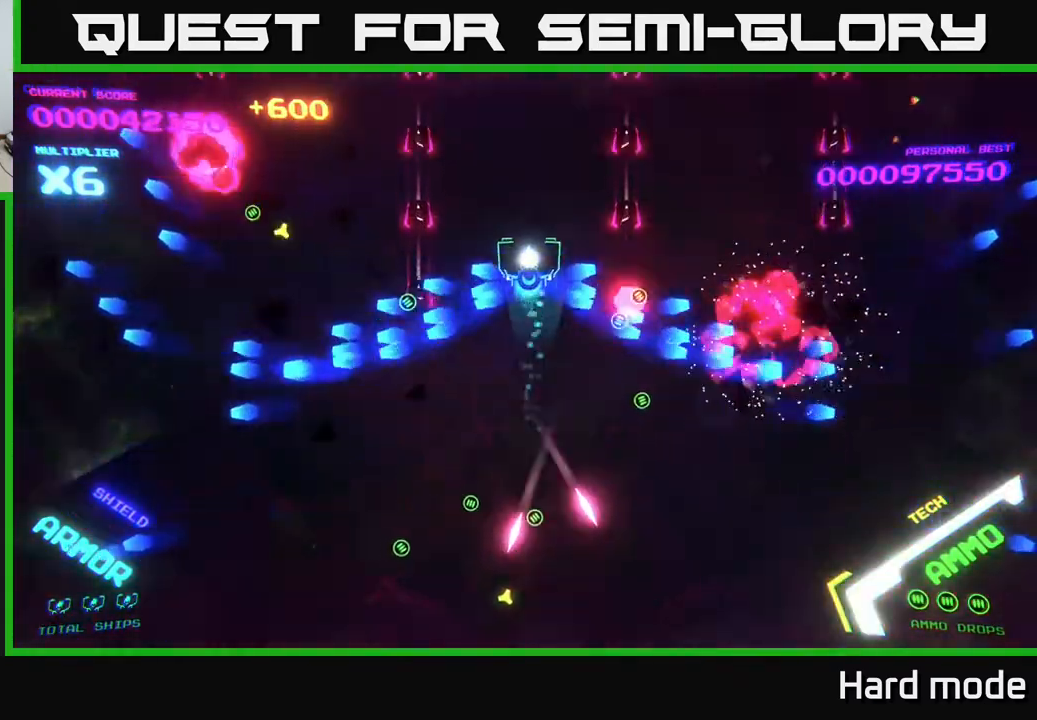
{"buttons": ["B"], "left_stick": "up", "events": [[450, "B", "up"], [500, "B", "down"]]}
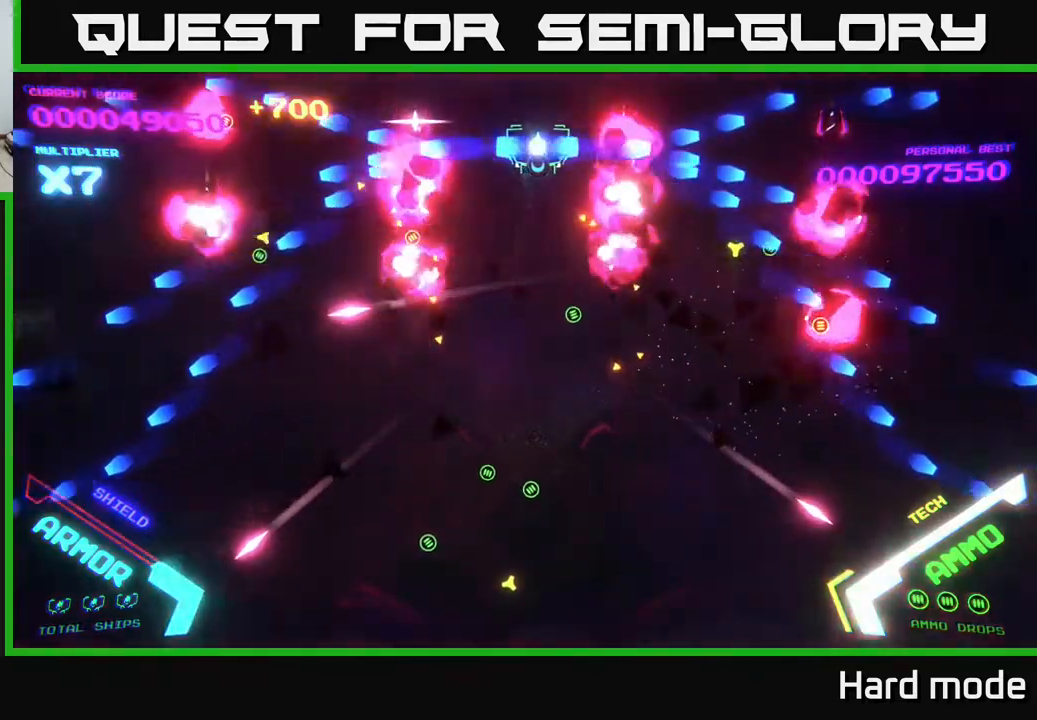
{"buttons": ["B"], "left_stick": "up", "events": [[67, "left_stick", "down"], [167, "B", "up"], [233, "B", "down"], [317, "left_stick", "up"], [417, "B", "up"], [500, "B", "down"]]}
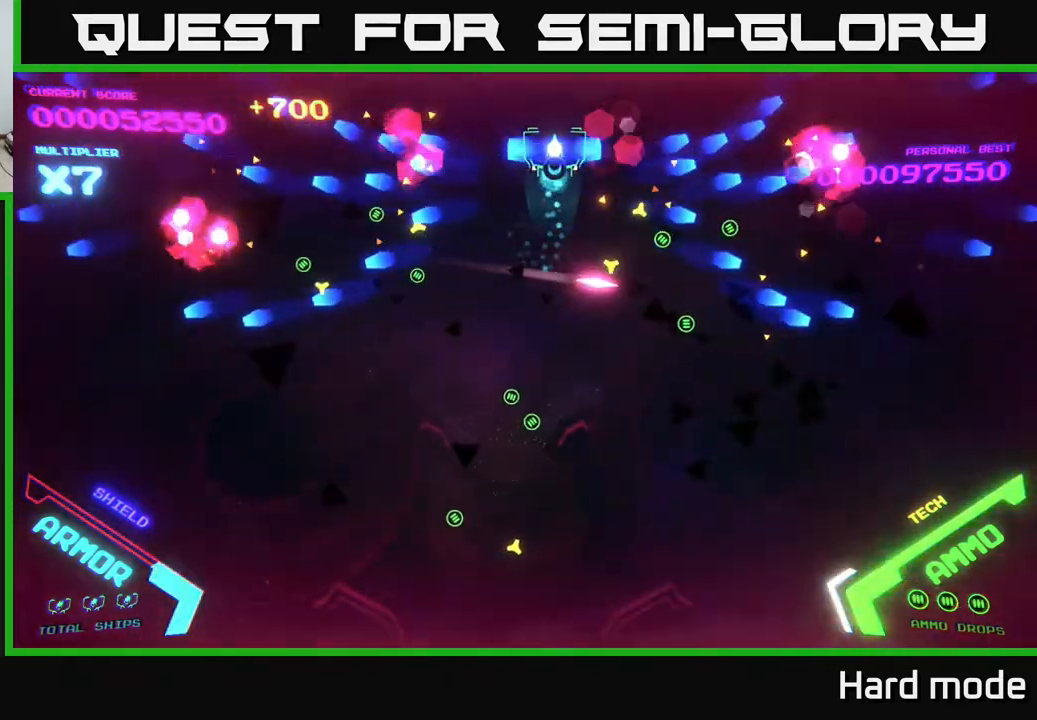
{"buttons": [], "left_stick": "down", "events": [[183, "B", "up"], [200, "left_stick", "down-left"], [250, "B", "down"], [267, "left_stick", "down"], [433, "B", "up"]]}
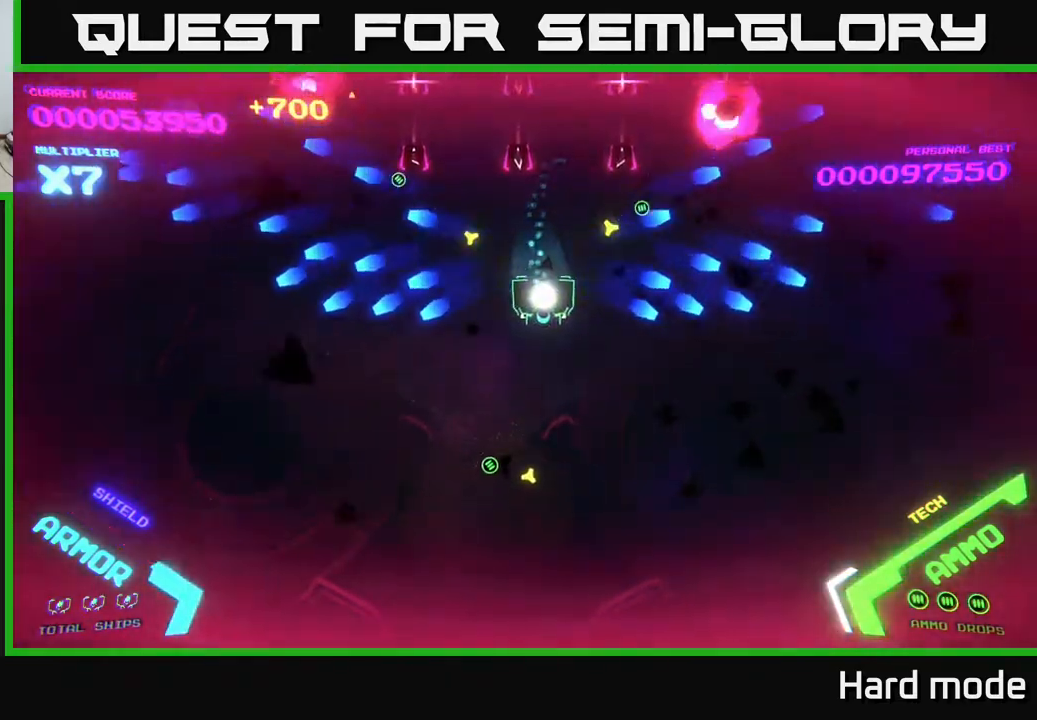
{"buttons": ["B"], "left_stick": "up", "events": [[50, "B", "down"], [100, "left_stick", "up"]]}